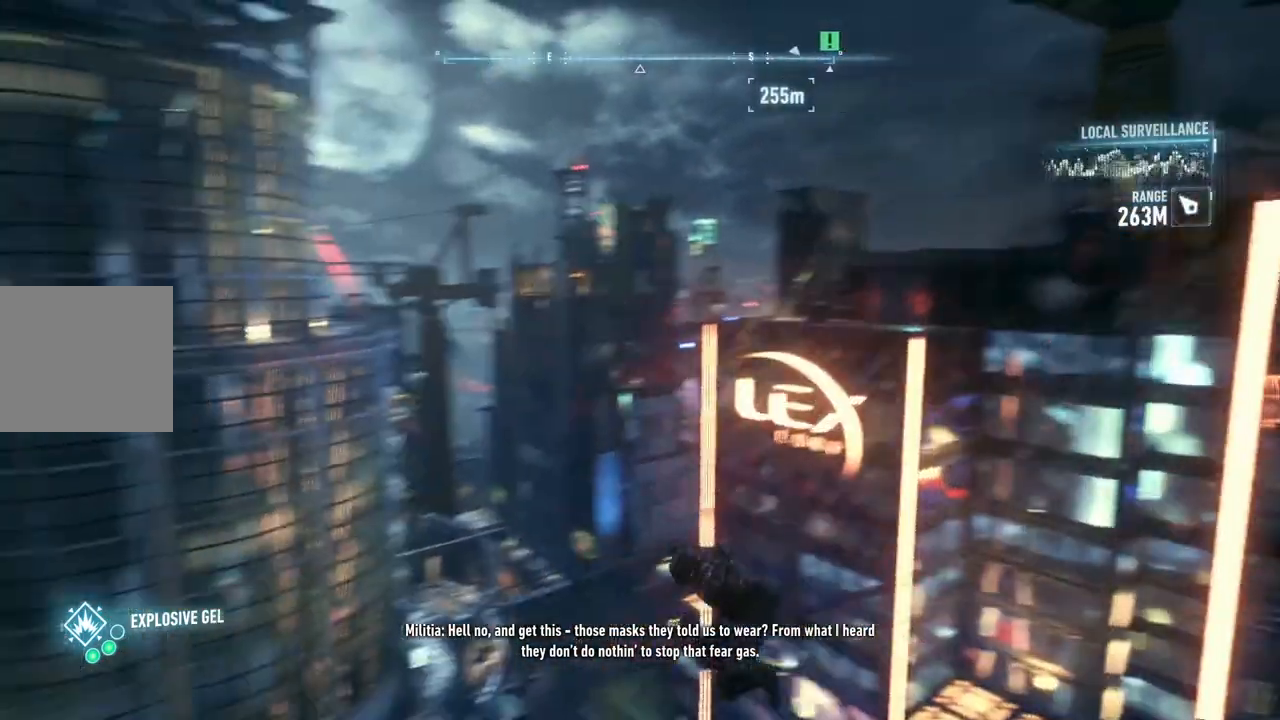
Gameplay with a controller (Xbox layout); each line is a JSON object with the inputs held at the frame after it. "events" lists button and stick changes between this image and that frame as [ms after this image, input, new state], when the widget could be followed in between. Not read: R3.
{"buttons": ["A"], "left_stick": "right", "right_stick": "center", "events": [[333, "left_stick", "right"]]}
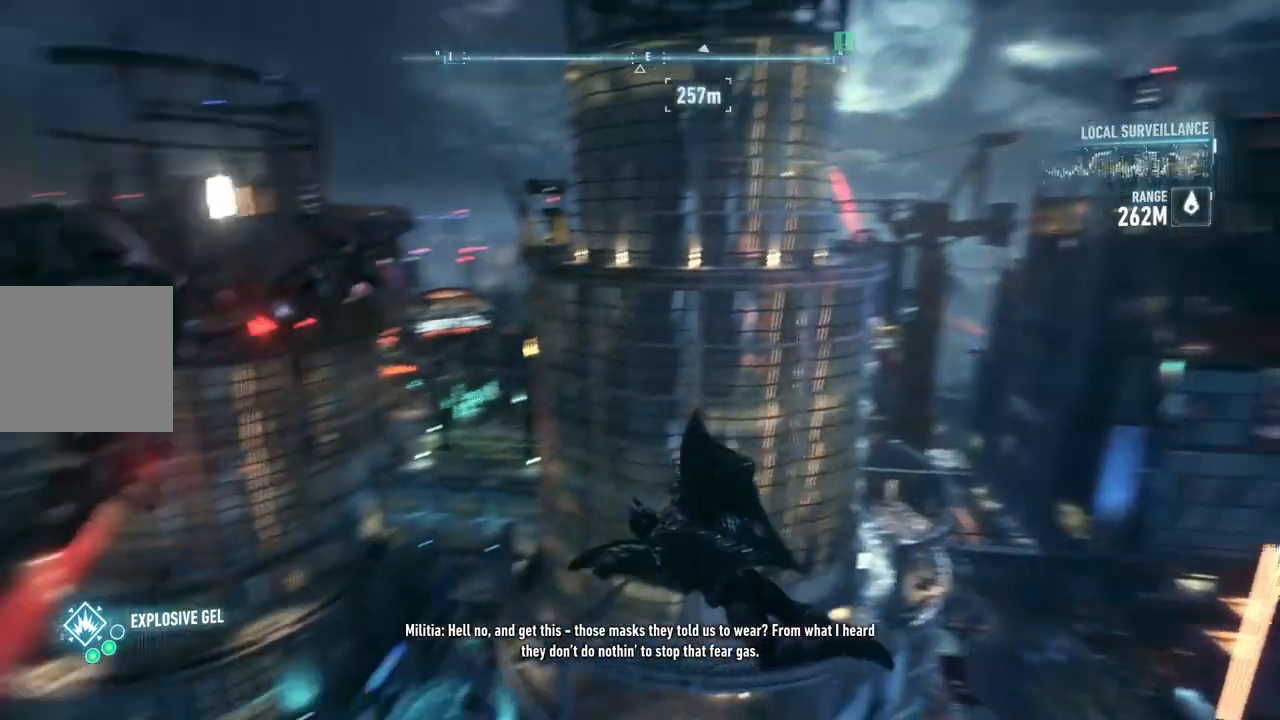
{"buttons": ["A"], "left_stick": "right", "right_stick": "center", "events": []}
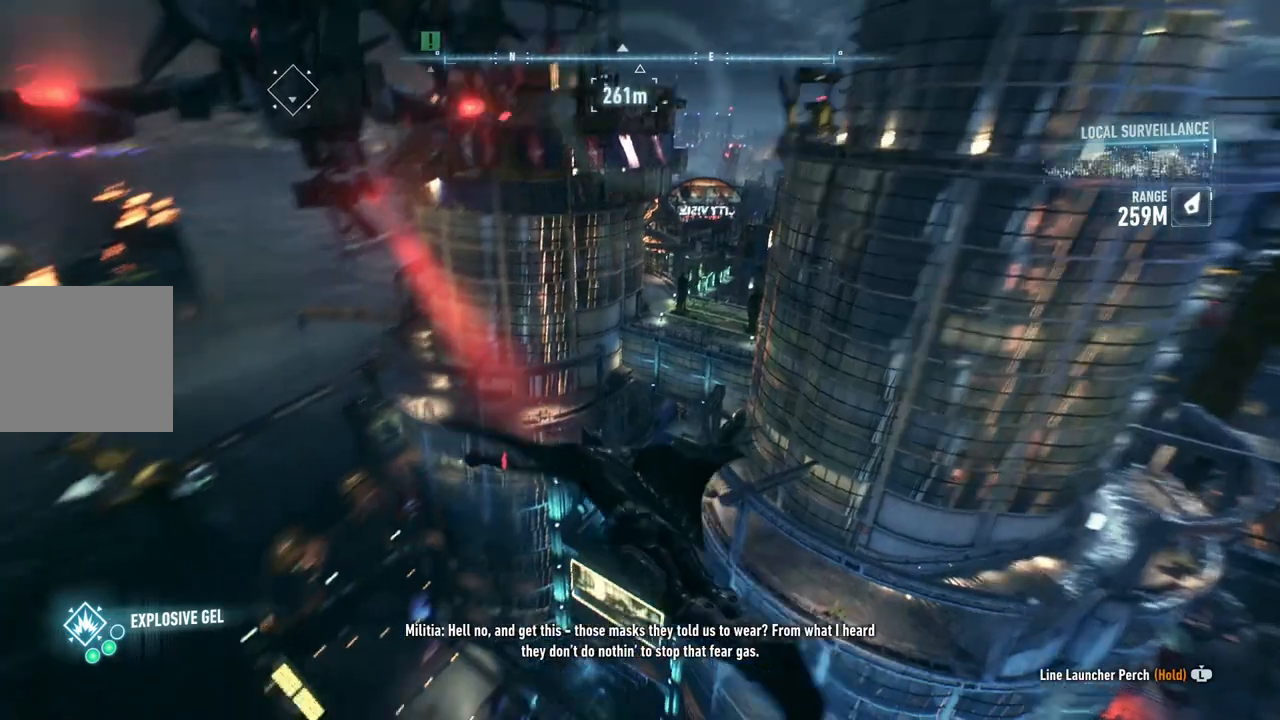
{"buttons": ["A", "L3"], "left_stick": "up", "right_stick": "center", "events": [[333, "left_stick", "up"], [383, "L3", "down"]]}
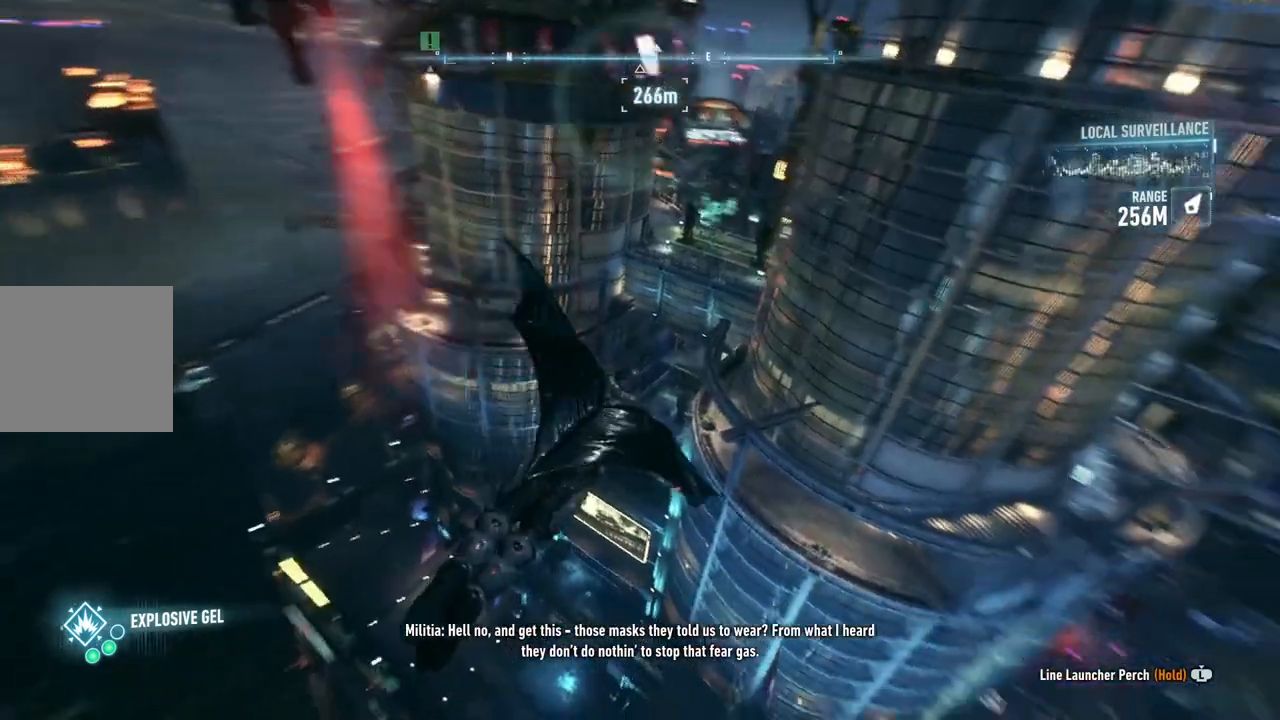
{"buttons": ["A"], "left_stick": "center", "right_stick": "up-left", "events": [[83, "L3", "up"], [167, "left_stick", "up-left"], [283, "right_stick", "up-left"], [317, "left_stick", "center"]]}
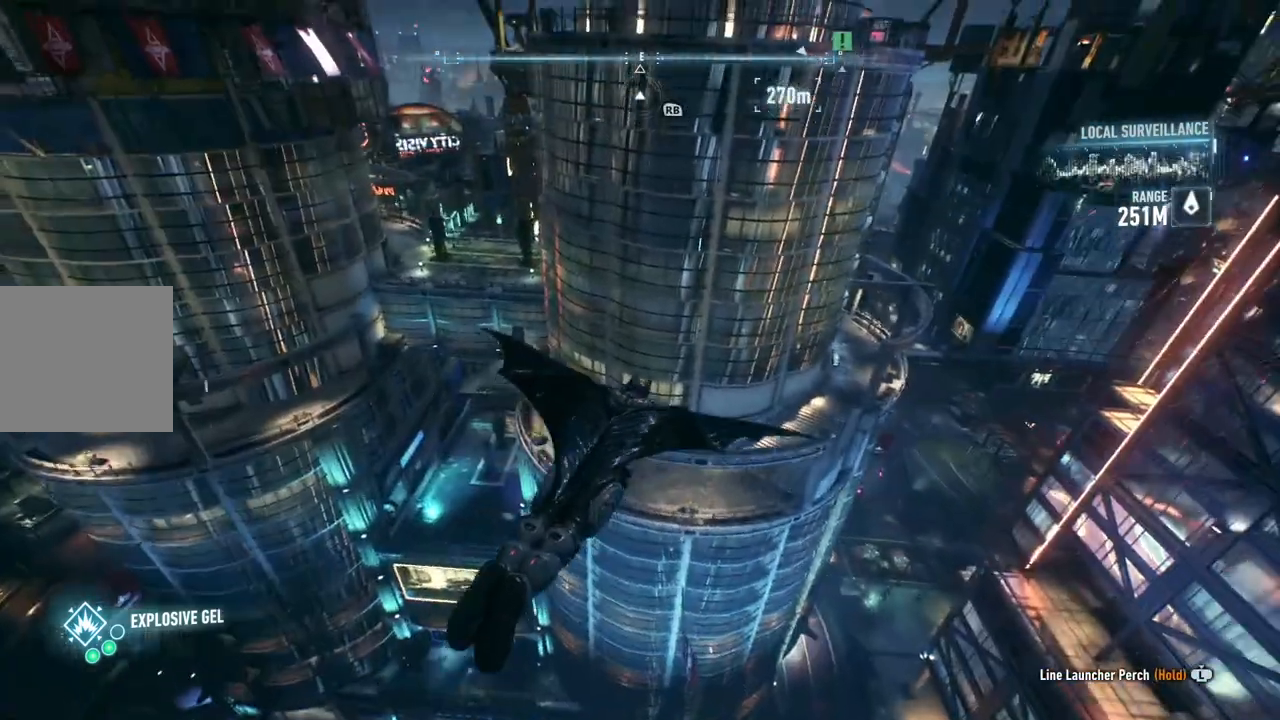
{"buttons": ["A"], "left_stick": "left", "right_stick": "up-left", "events": [[500, "left_stick", "left"]]}
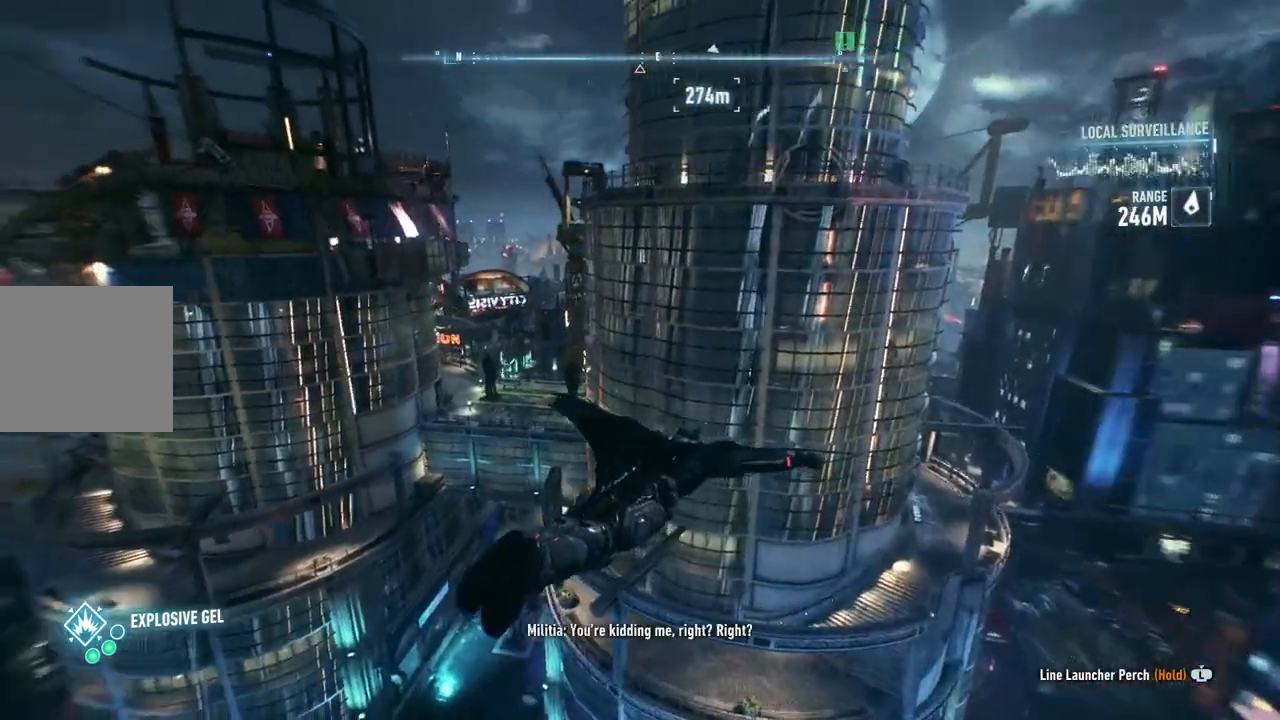
{"buttons": ["A", "R1"], "left_stick": "up-left", "right_stick": "up-left", "events": [[200, "left_stick", "up-left"], [400, "R1", "down"]]}
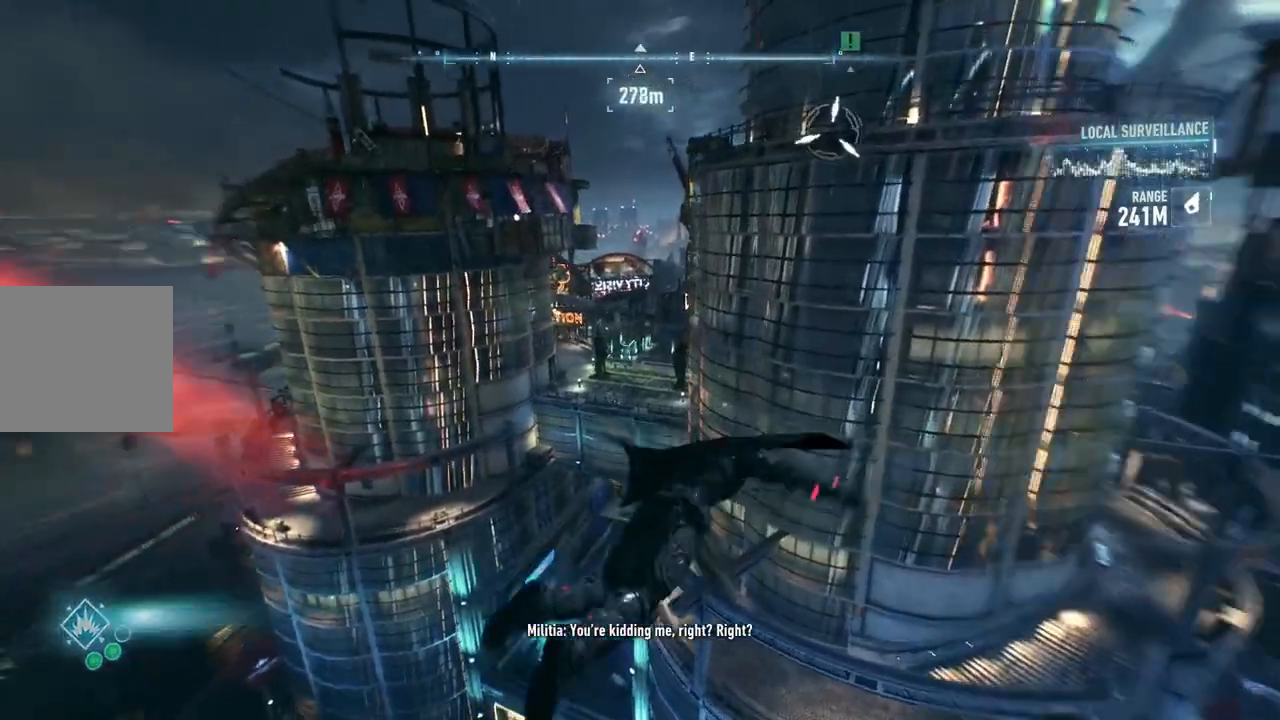
{"buttons": [], "left_stick": "center", "right_stick": "left", "events": [[133, "R1", "up"], [150, "left_stick", "center"], [200, "A", "up"], [200, "right_stick", "center"], [483, "right_stick", "left"]]}
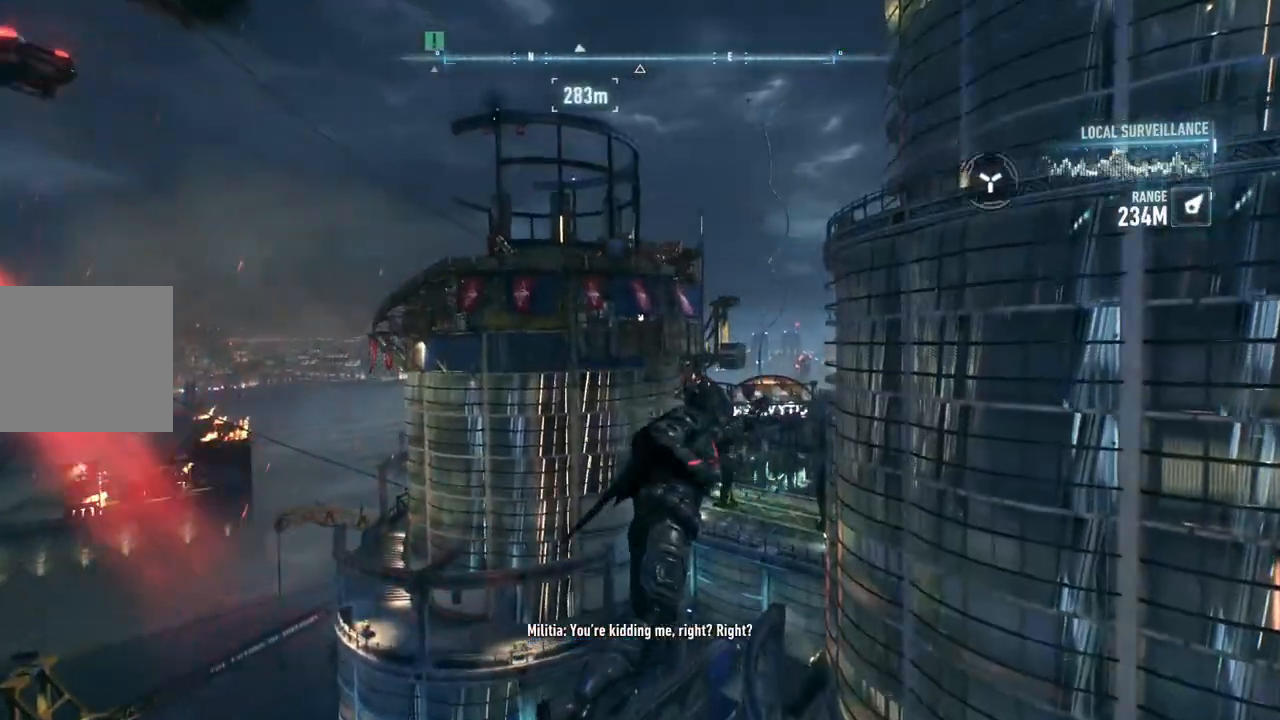
{"buttons": [], "left_stick": "center", "right_stick": "left", "events": []}
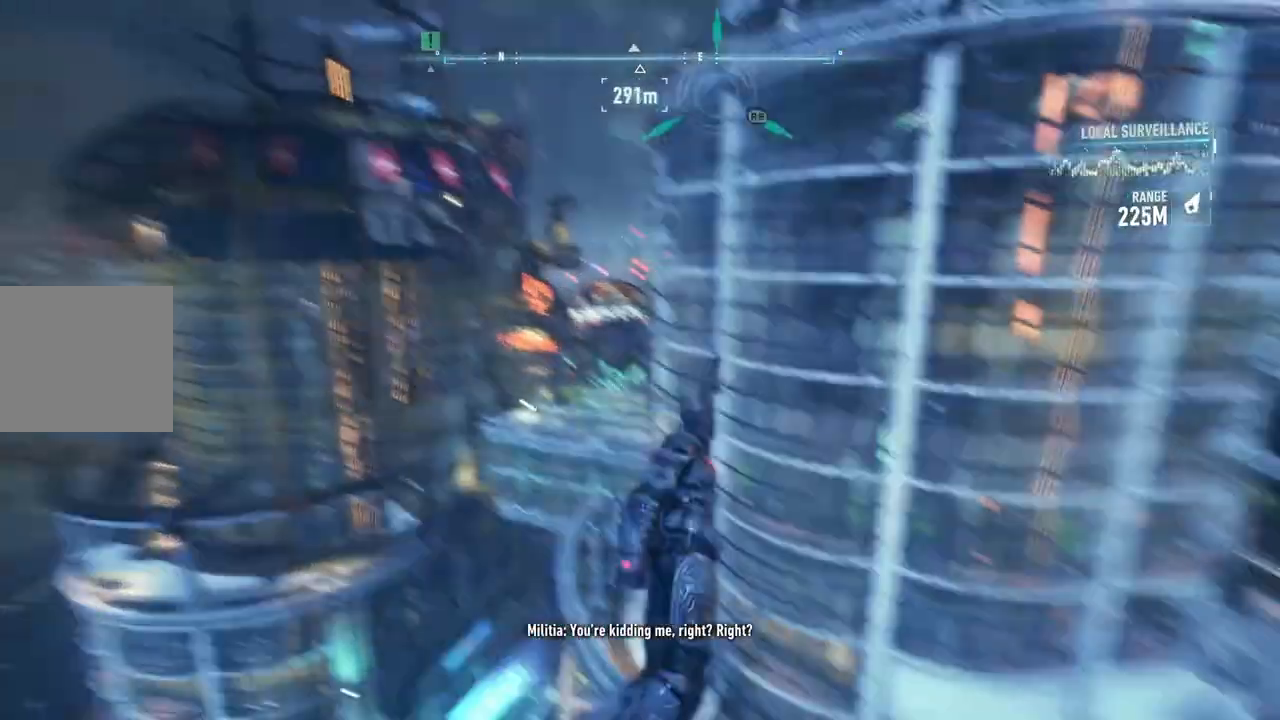
{"buttons": [], "left_stick": "center", "right_stick": "center", "events": [[133, "right_stick", "center"], [200, "A", "down"], [300, "A", "up"]]}
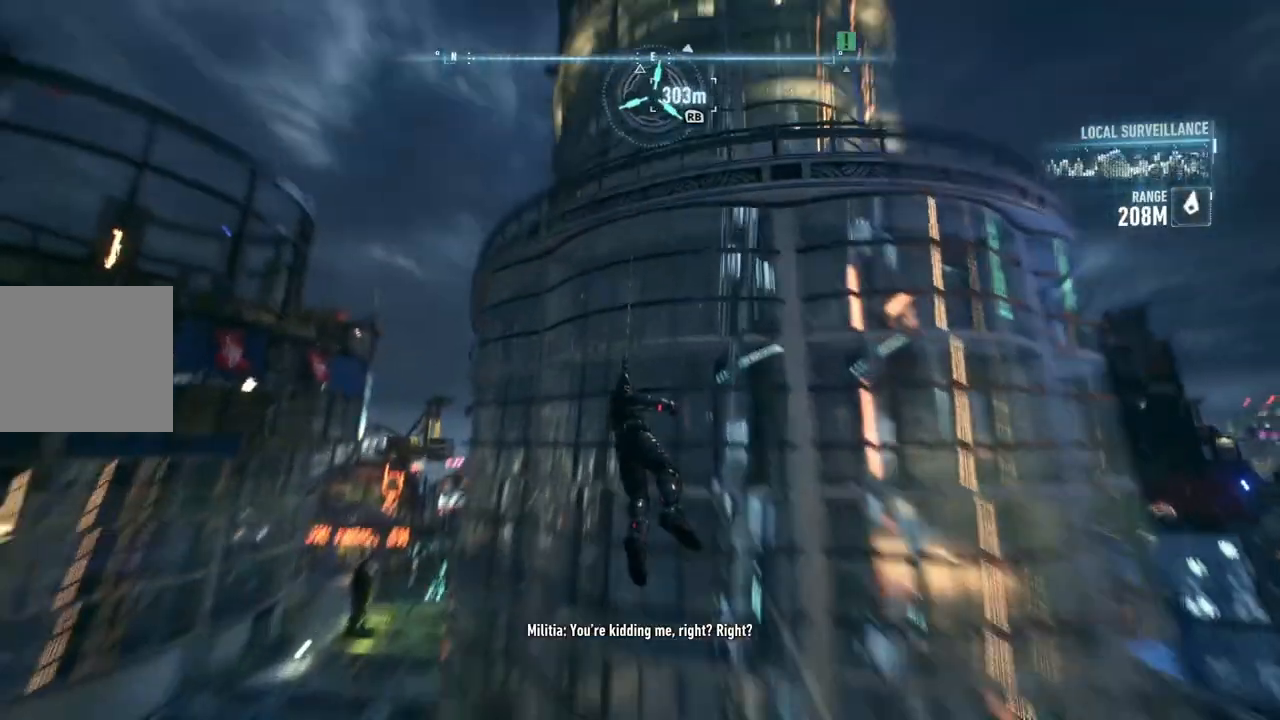
{"buttons": [], "left_stick": "center", "right_stick": "left", "events": [[333, "right_stick", "left"]]}
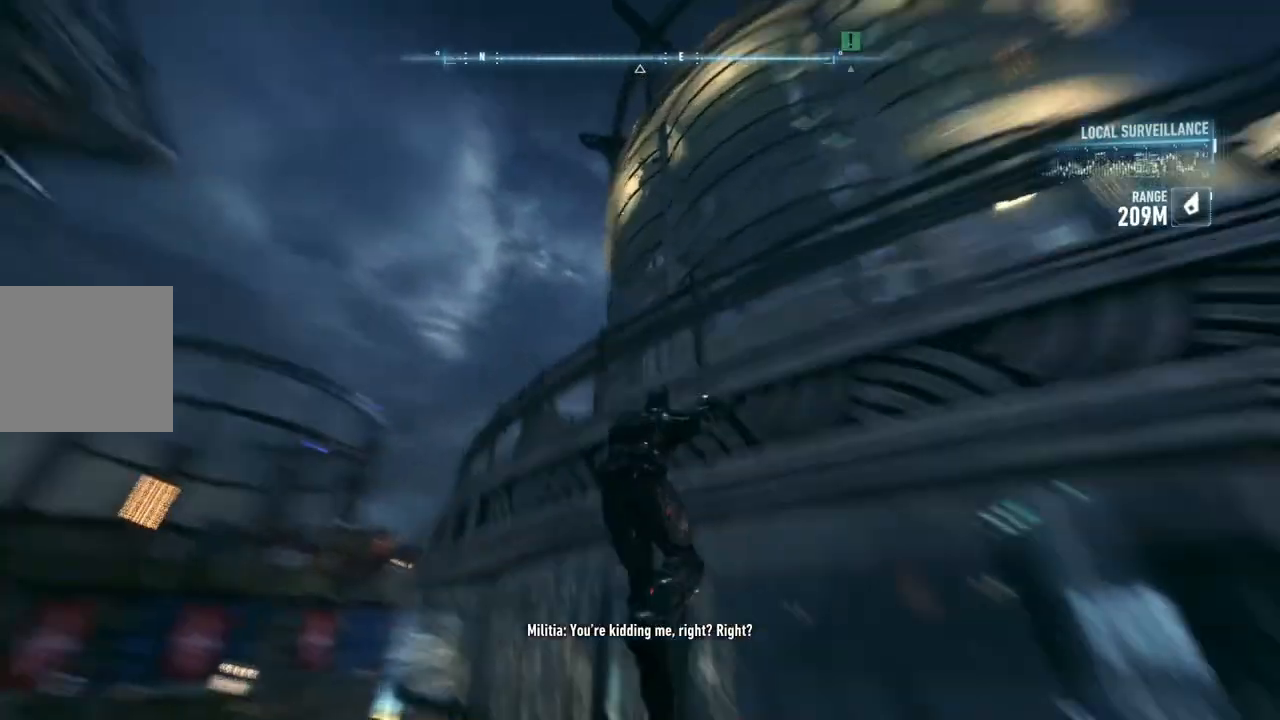
{"buttons": [], "left_stick": "center", "right_stick": "down-left", "events": [[333, "right_stick", "down-left"]]}
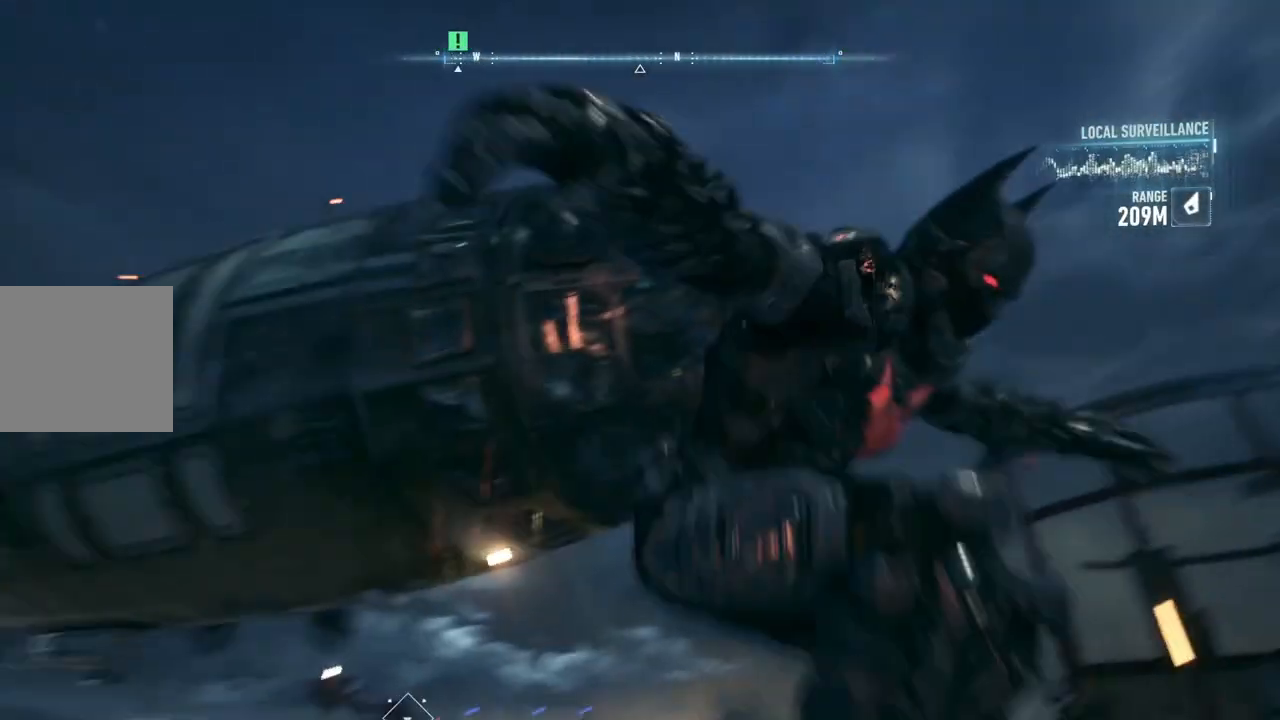
{"buttons": ["L2"], "left_stick": "up", "right_stick": "center", "events": [[33, "right_stick", "down"], [167, "left_stick", "up"], [250, "right_stick", "down-left"], [383, "L2", "down"], [400, "right_stick", "center"]]}
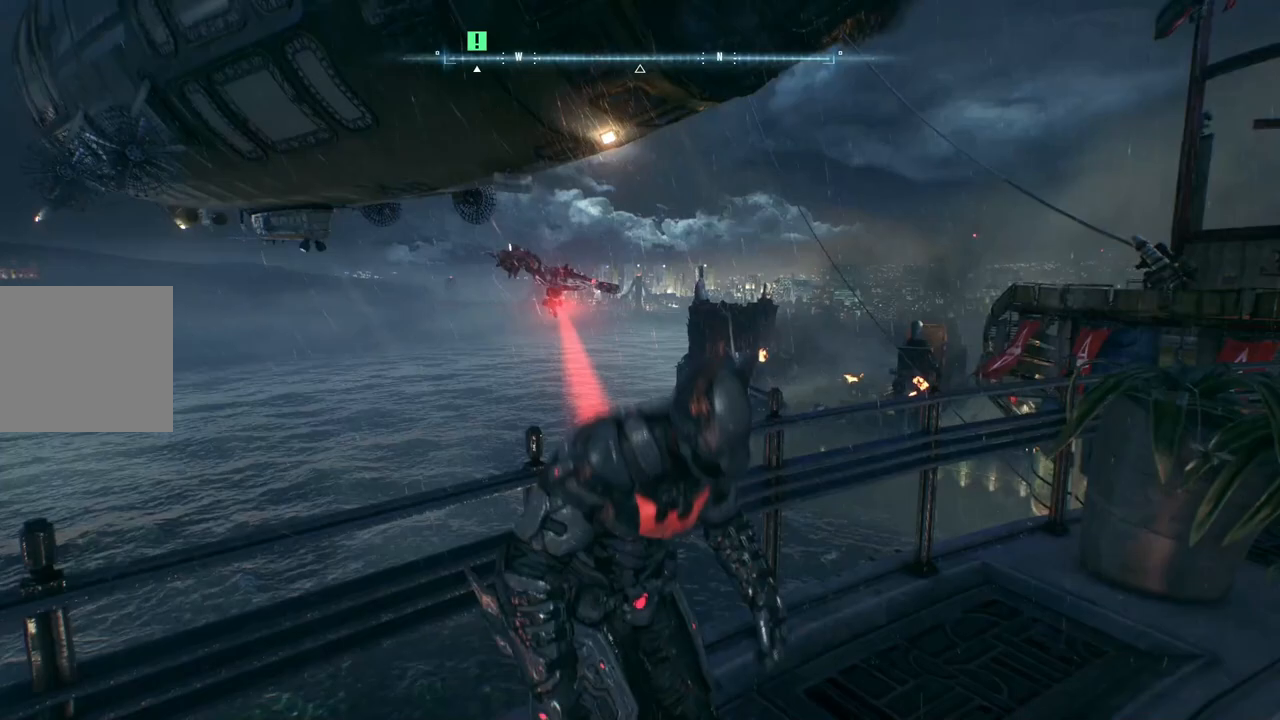
{"buttons": ["L2", "L3"], "left_stick": "center", "right_stick": "center", "events": [[317, "left_stick", "center"], [500, "L3", "down"]]}
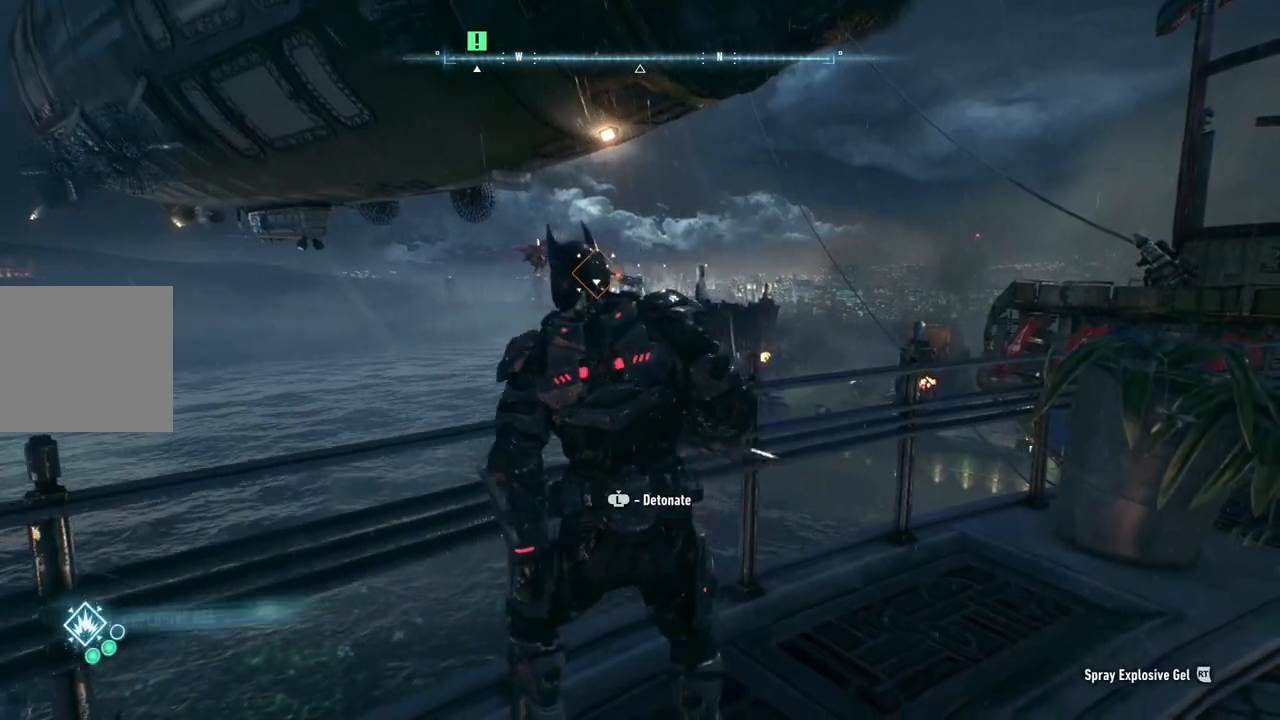
{"buttons": ["L2"], "left_stick": "center", "right_stick": "center", "events": [[183, "L3", "up"]]}
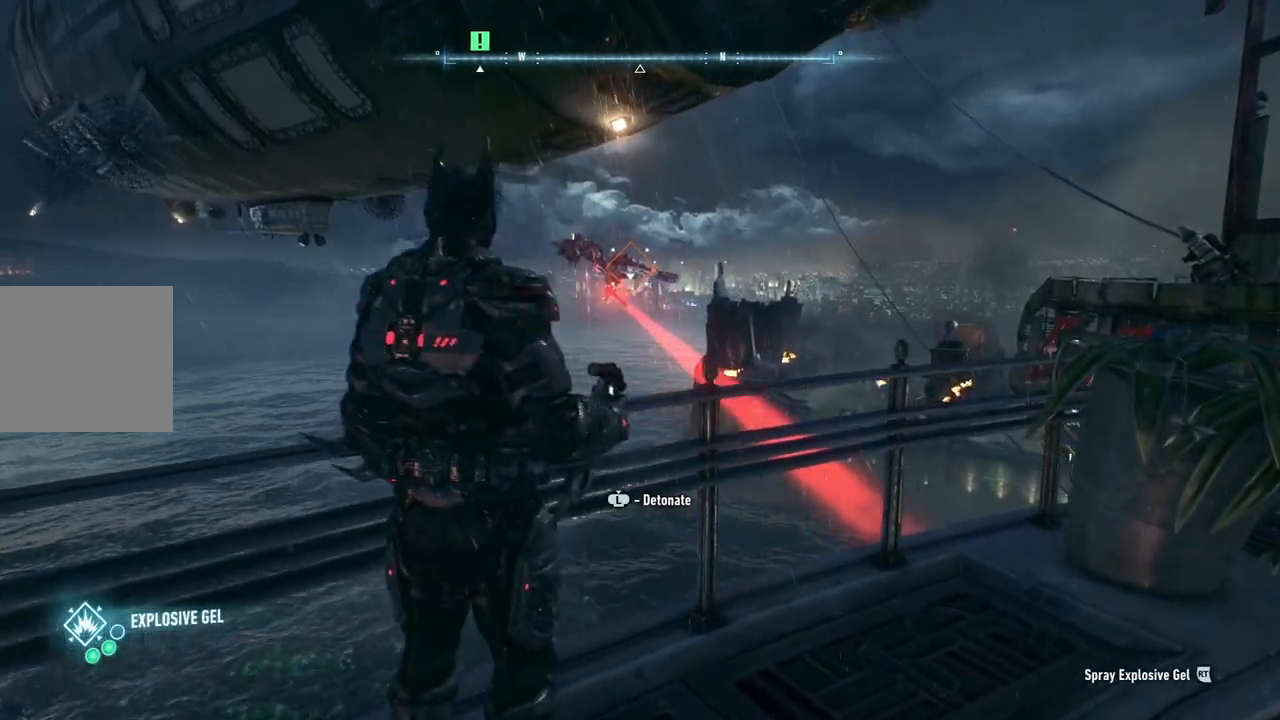
{"buttons": [], "left_stick": "left", "right_stick": "left", "events": [[383, "L2", "up"], [400, "left_stick", "left"], [433, "right_stick", "left"]]}
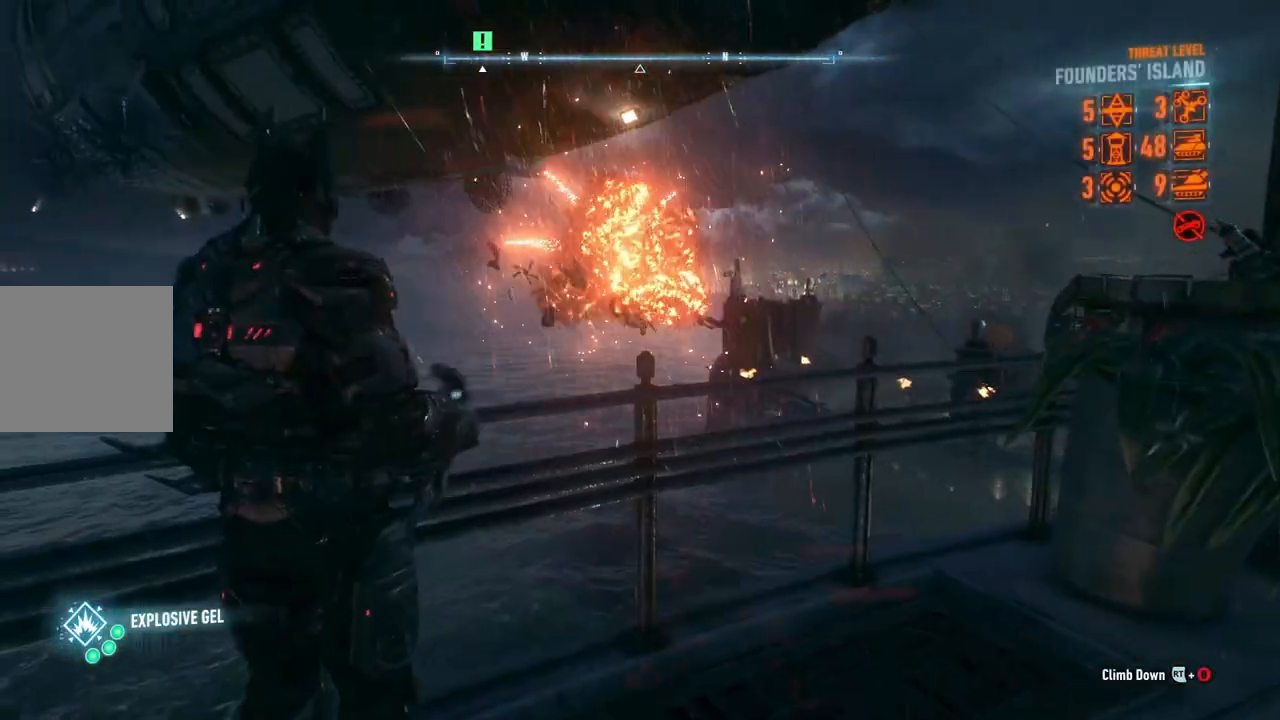
{"buttons": [], "left_stick": "up-left", "right_stick": "left", "events": [[350, "left_stick", "up-left"]]}
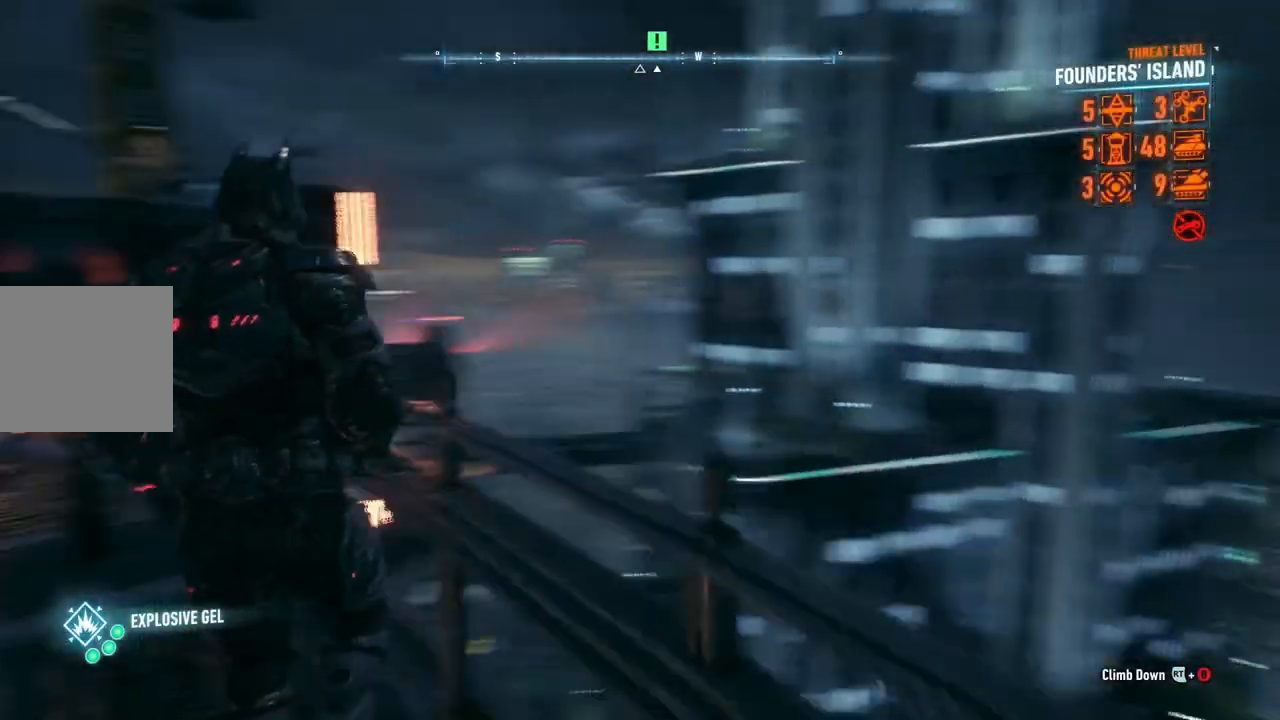
{"buttons": ["A"], "left_stick": "up-left", "right_stick": "center", "events": [[17, "right_stick", "center"], [100, "A", "down"]]}
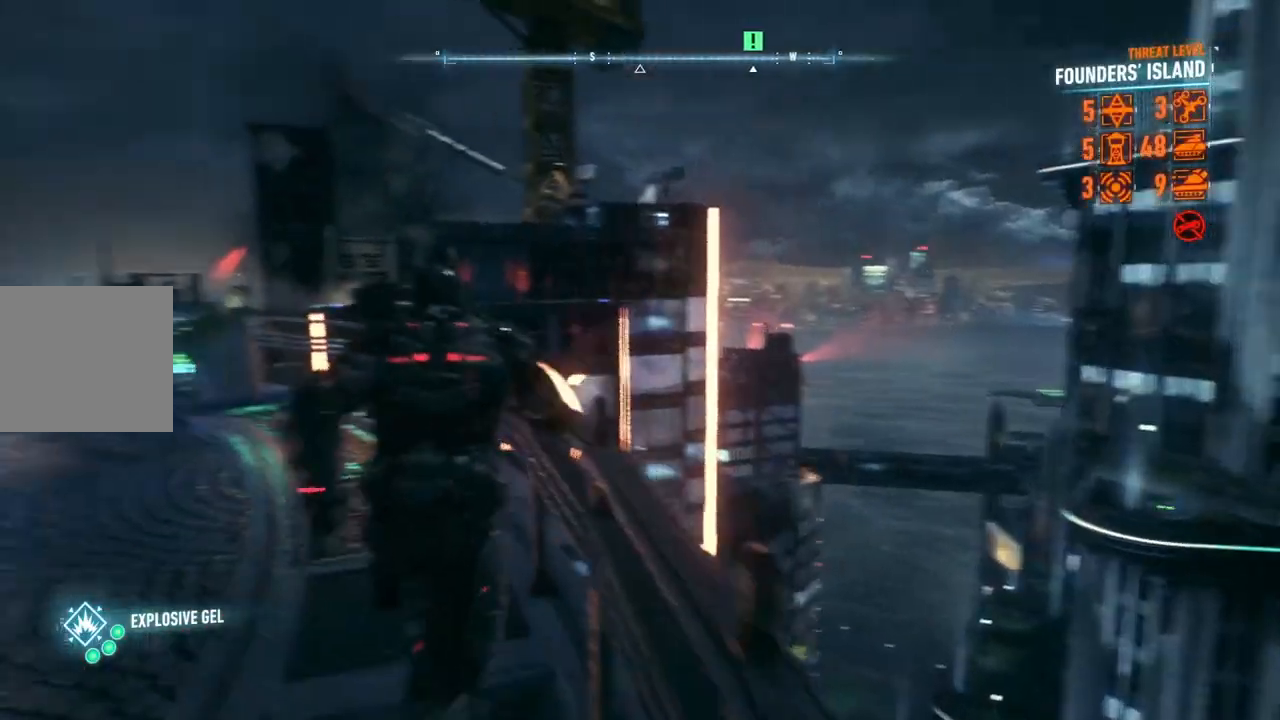
{"buttons": ["A"], "left_stick": "up", "right_stick": "center", "events": [[167, "left_stick", "up"]]}
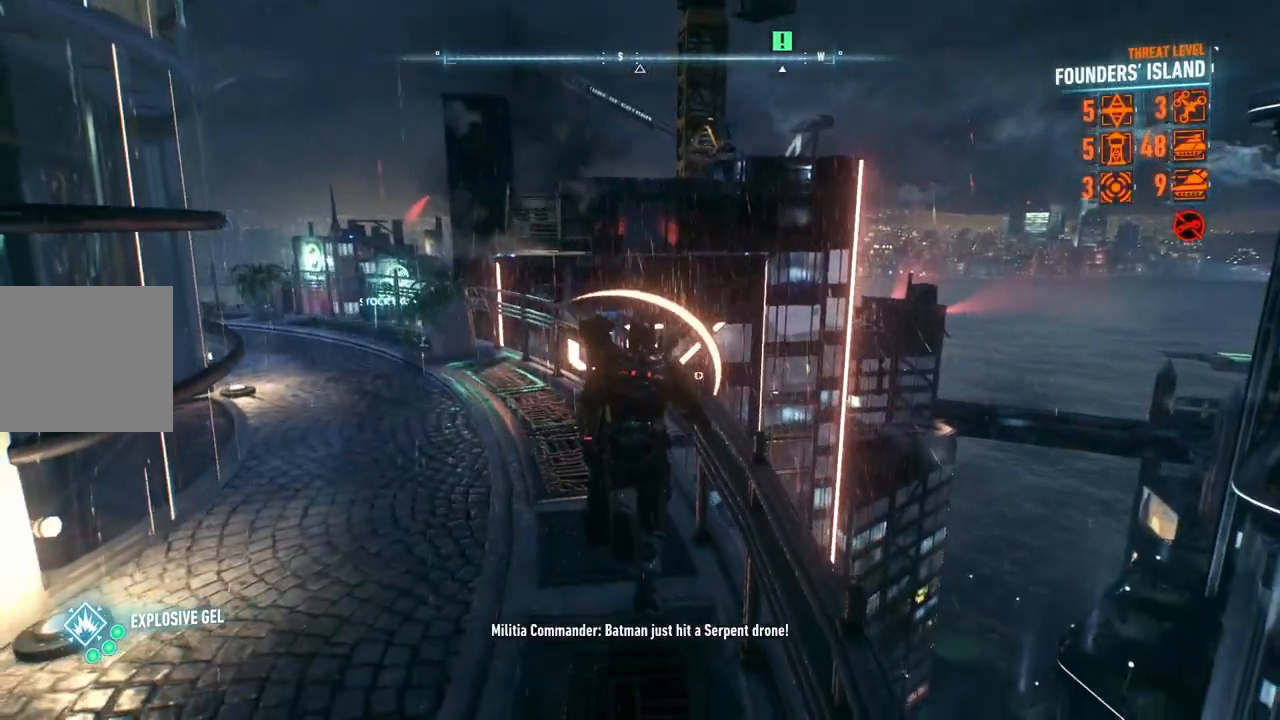
{"buttons": ["A"], "left_stick": "up-right", "right_stick": "center", "events": [[333, "left_stick", "up-right"]]}
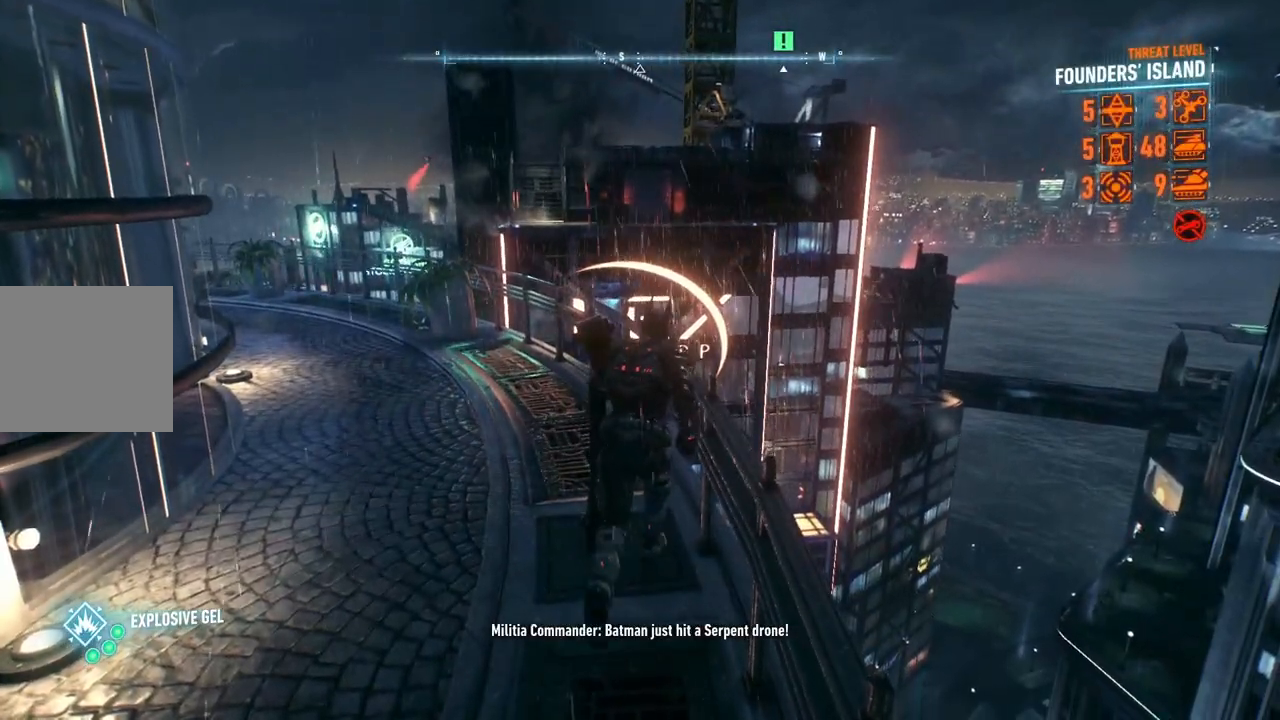
{"buttons": ["A"], "left_stick": "up-right", "right_stick": "right", "events": [[67, "left_stick", "right"], [233, "right_stick", "right"], [450, "left_stick", "up-right"]]}
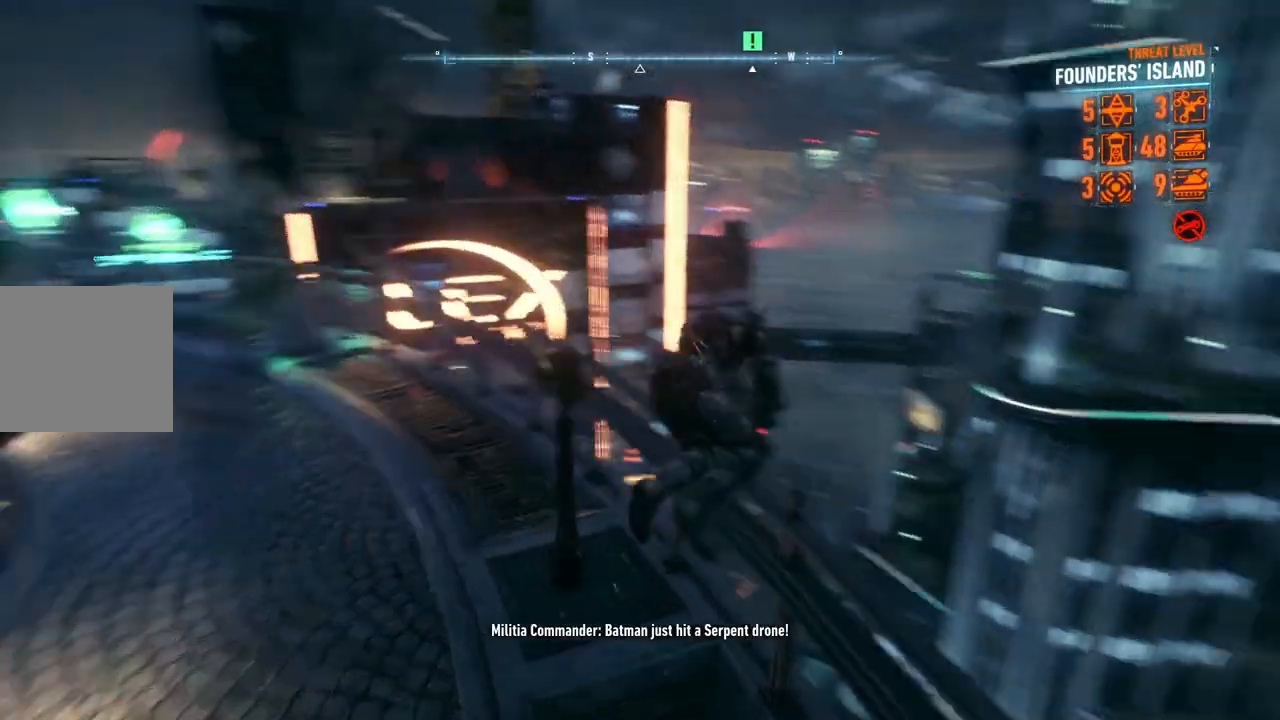
{"buttons": ["A"], "left_stick": "up-left", "right_stick": "center", "events": [[67, "right_stick", "center"], [100, "left_stick", "up"], [333, "left_stick", "up-left"]]}
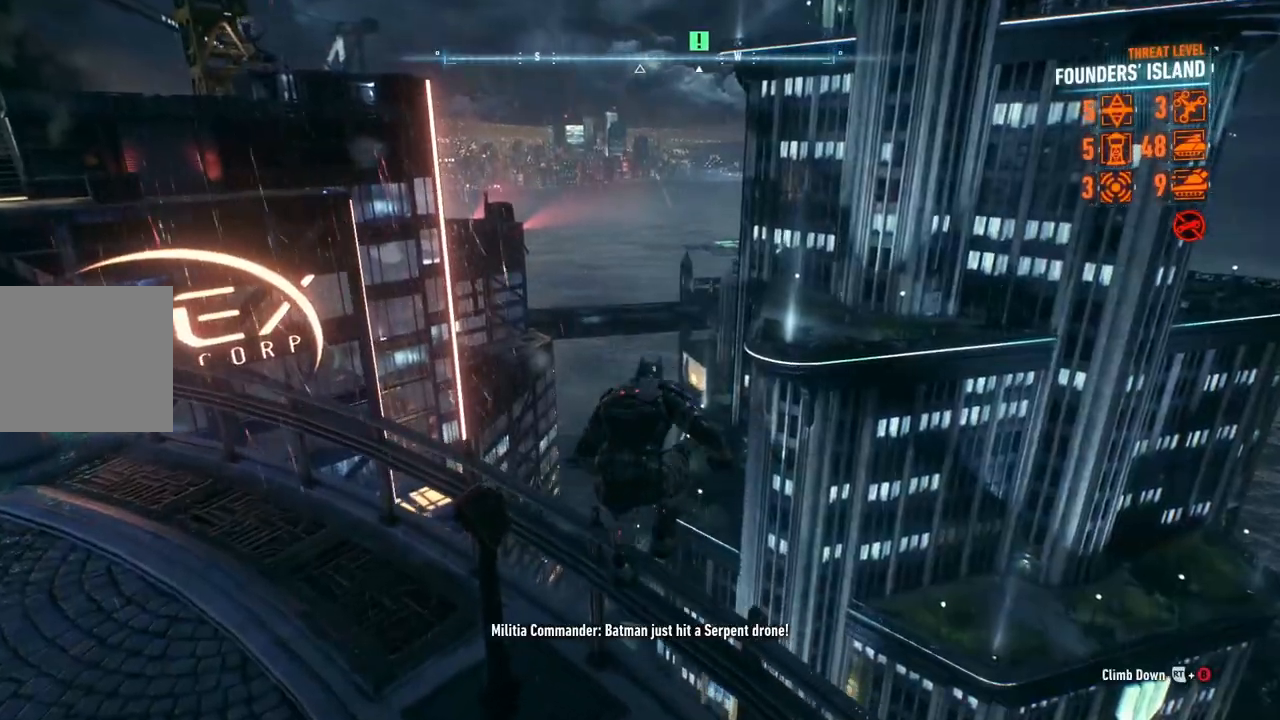
{"buttons": ["A"], "left_stick": "up-right", "right_stick": "center", "events": [[50, "left_stick", "up"], [283, "left_stick", "up-right"]]}
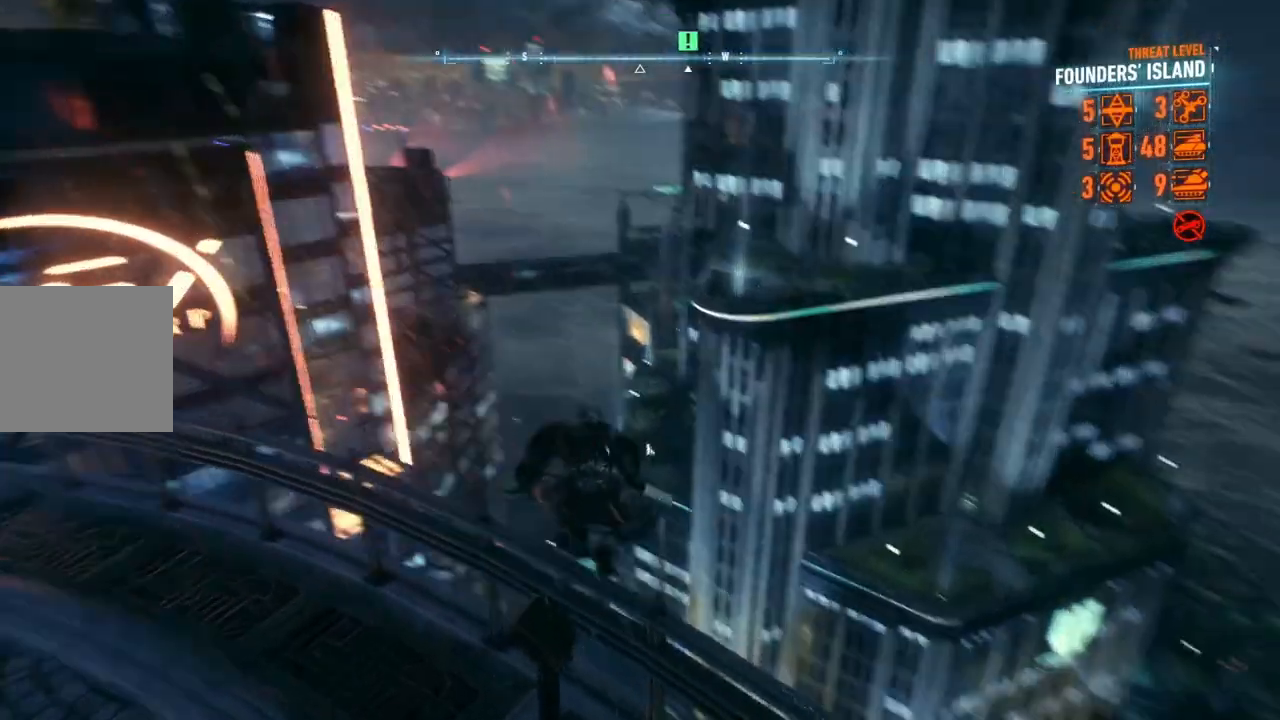
{"buttons": ["A"], "left_stick": "center", "right_stick": "center", "events": [[100, "left_stick", "up"], [433, "left_stick", "center"]]}
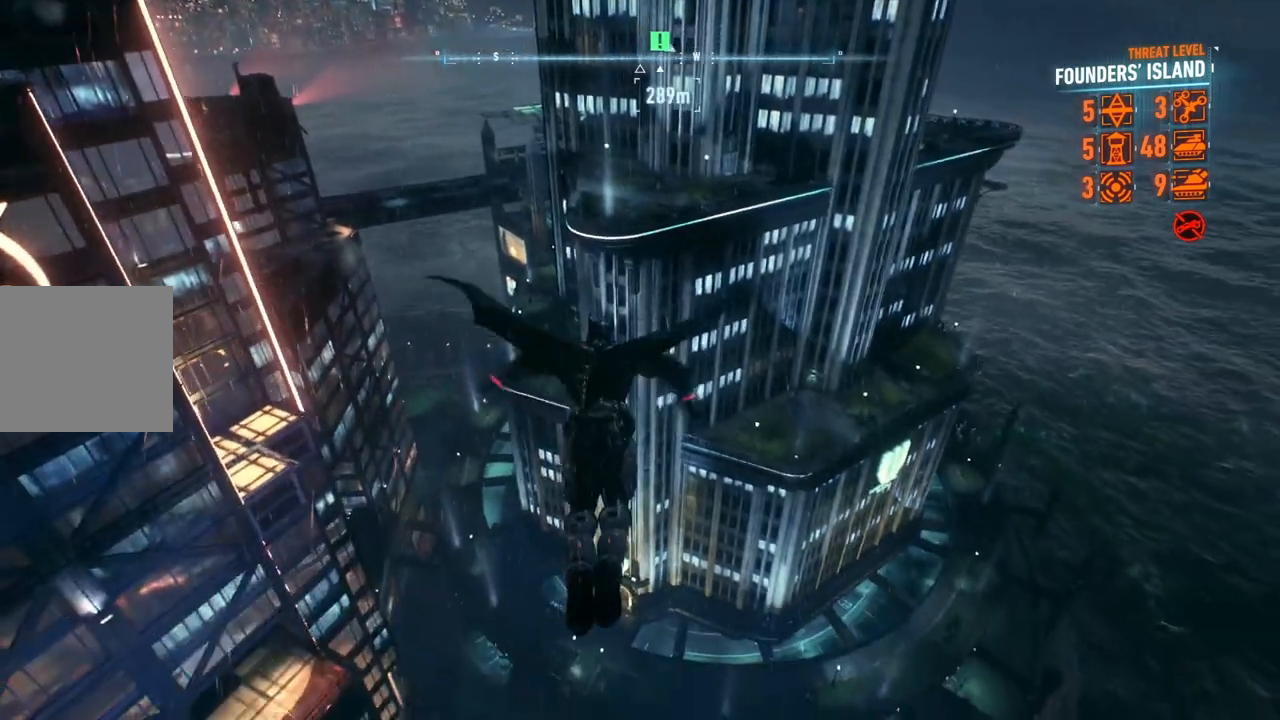
{"buttons": ["A"], "left_stick": "center", "right_stick": "center", "events": [[300, "DPAD_UP", "down"], [433, "DPAD_UP", "up"]]}
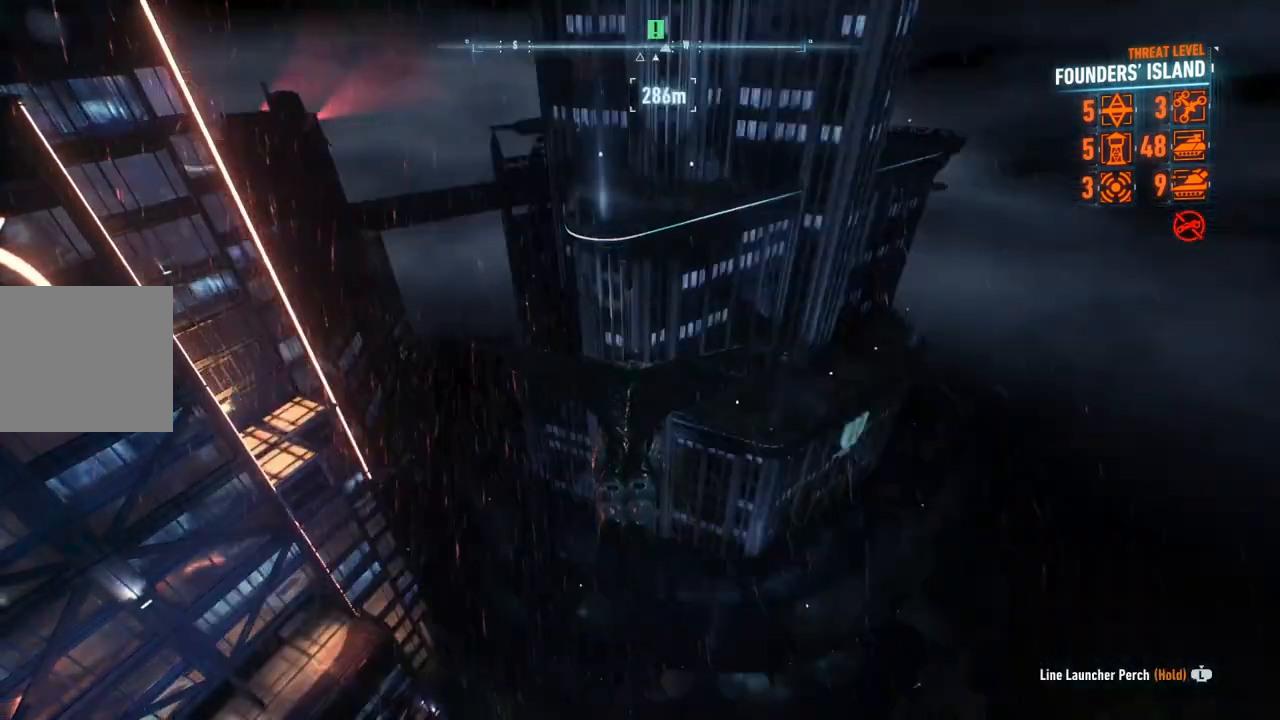
{"buttons": ["A"], "left_stick": "center", "right_stick": "center", "events": []}
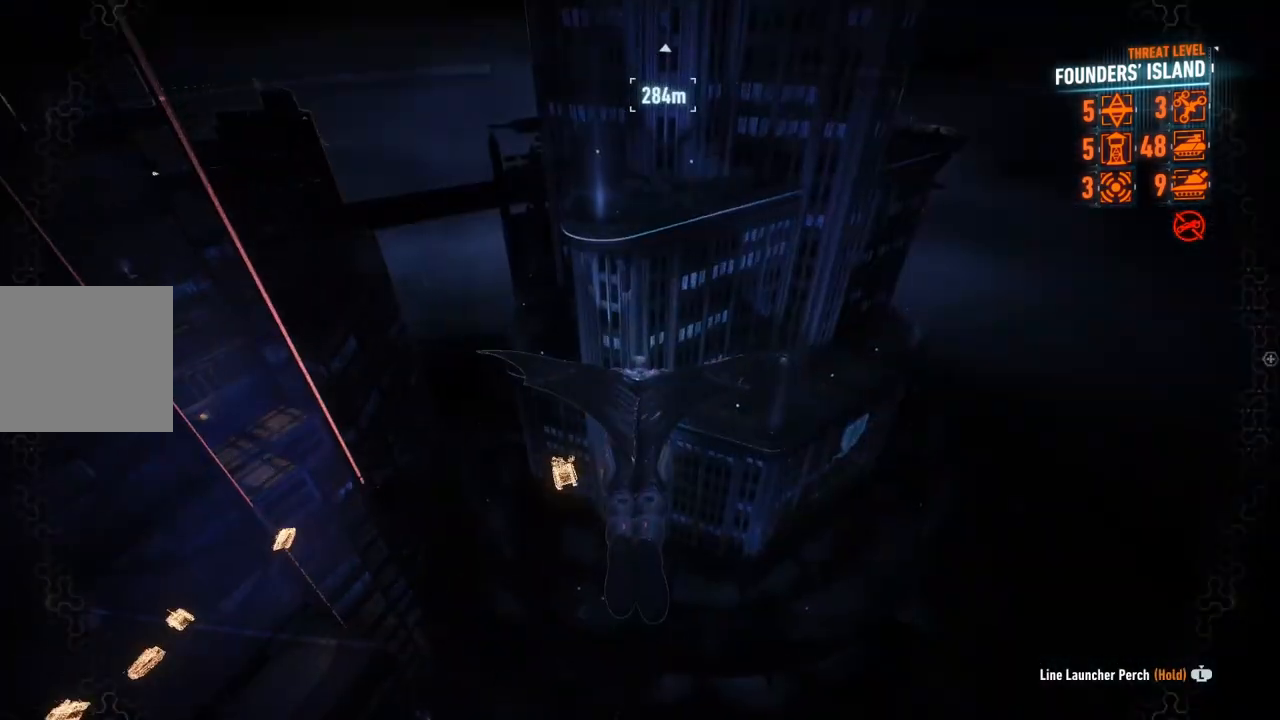
{"buttons": ["A"], "left_stick": "up", "right_stick": "up", "events": [[67, "left_stick", "up"], [383, "right_stick", "up"]]}
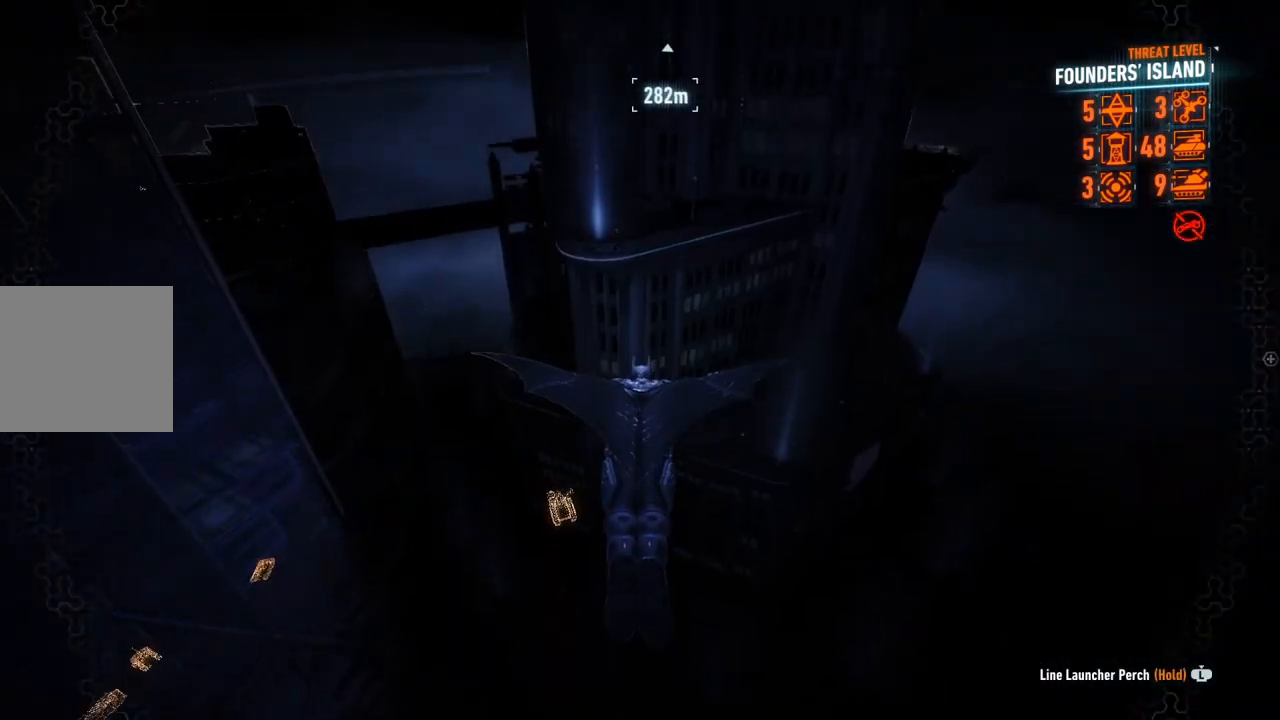
{"buttons": ["A"], "left_stick": "up", "right_stick": "up", "events": []}
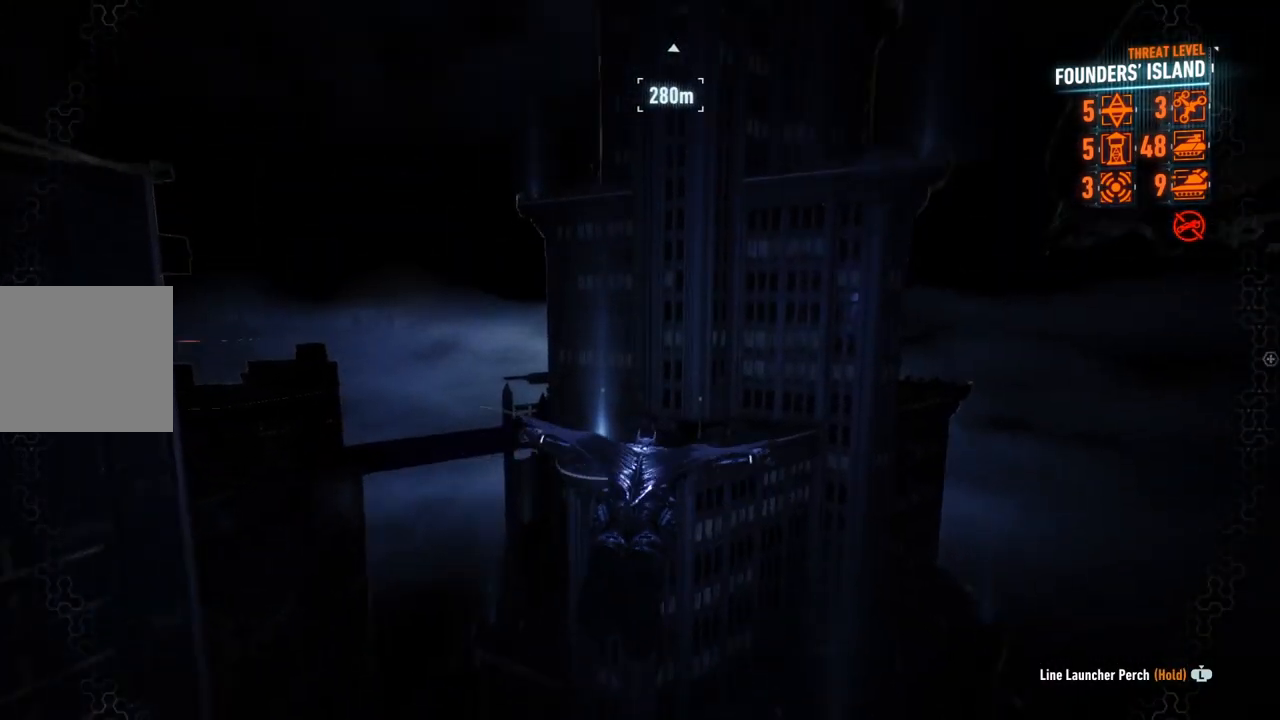
{"buttons": ["A"], "left_stick": "up", "right_stick": "up", "events": []}
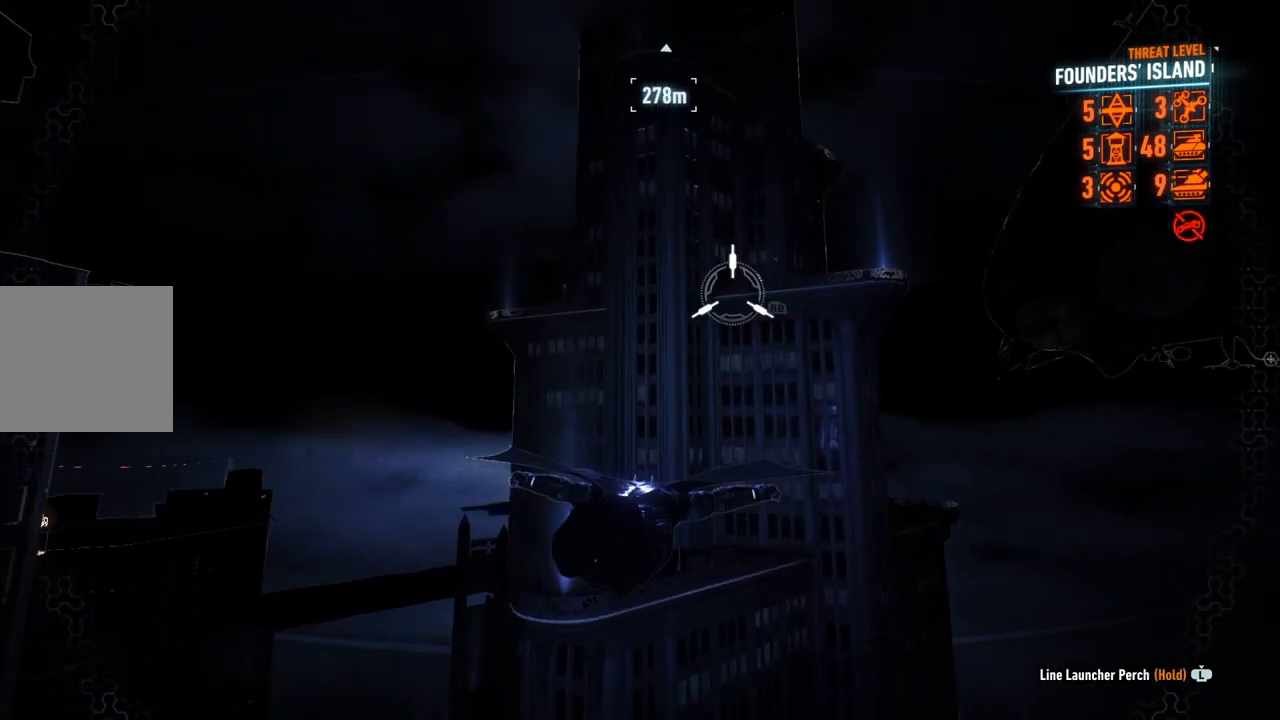
{"buttons": [], "left_stick": "up", "right_stick": "center", "events": [[100, "R1", "down"], [400, "R1", "up"], [500, "A", "up"], [500, "right_stick", "center"]]}